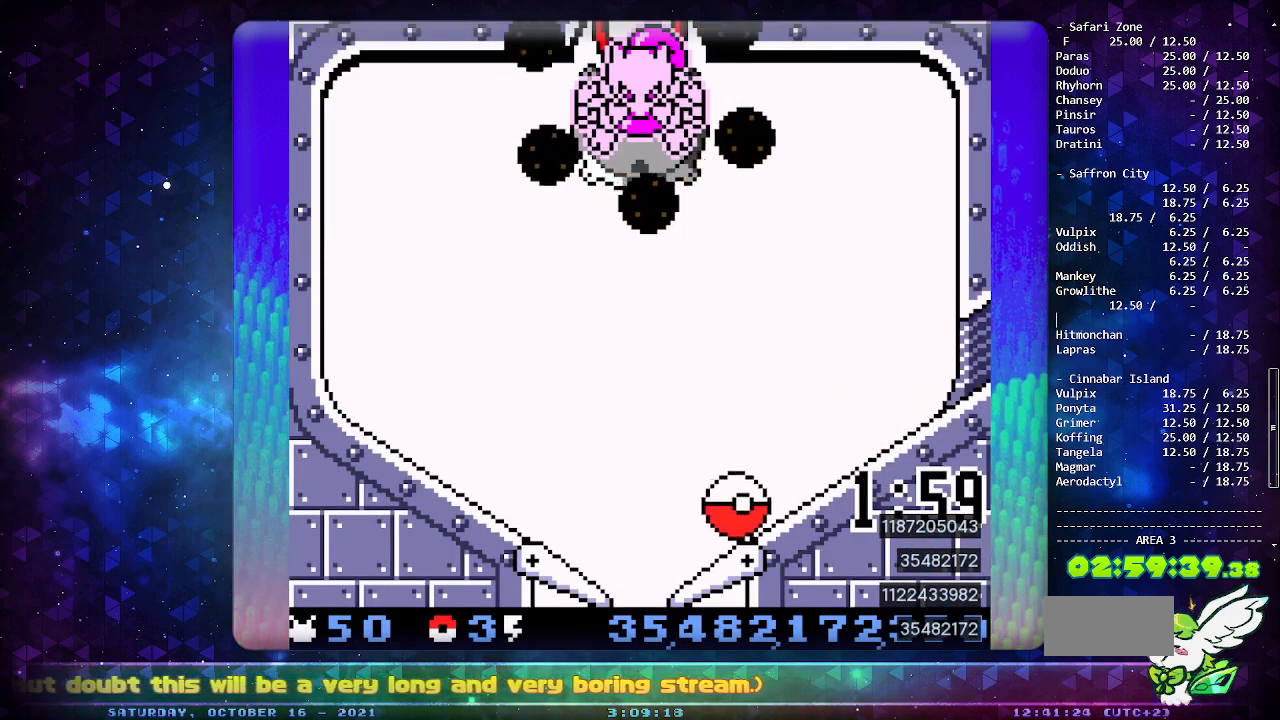
Gameplay with a controller (Nintendo layout); each line is a JSON object with the inputs held at the frame after it. "events" lists button and stick changes between this image and that frame as [ms after this image, input, new state], when the widget could be followed in between. Not read: L3 R3.
{"buttons": [], "events": [[50, "A", "down"], [367, "A", "up"]]}
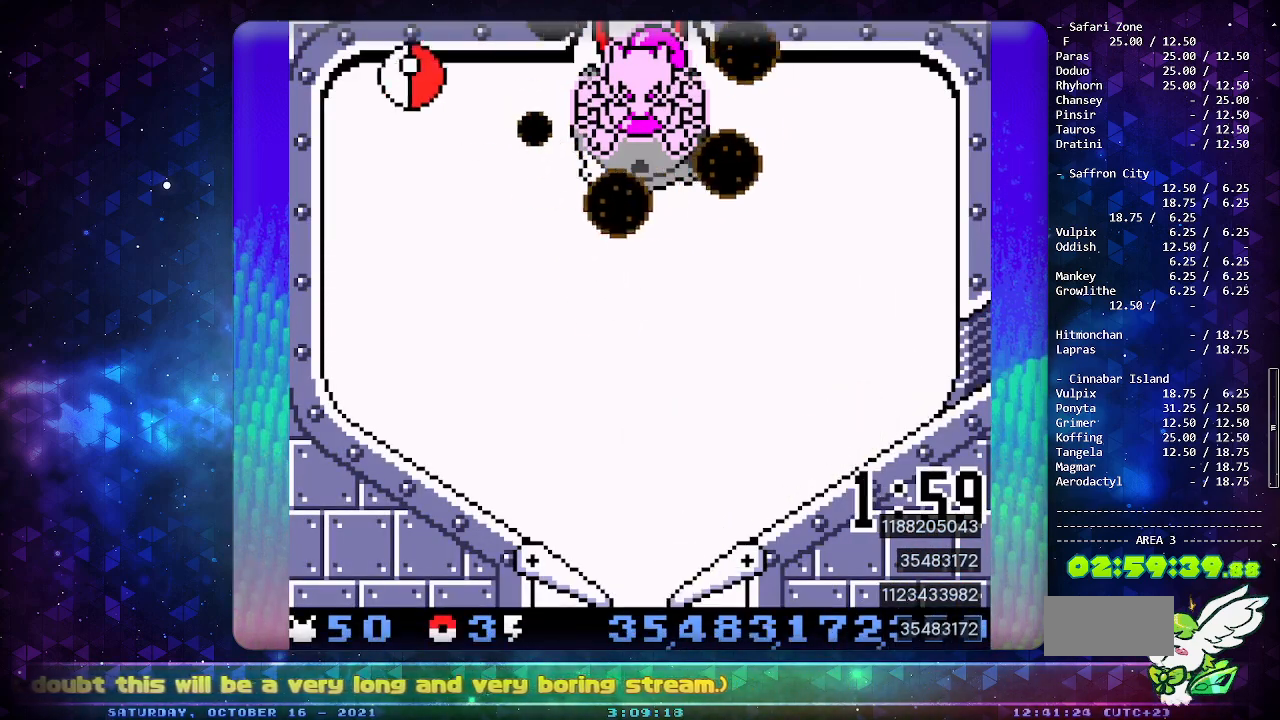
{"buttons": [], "events": []}
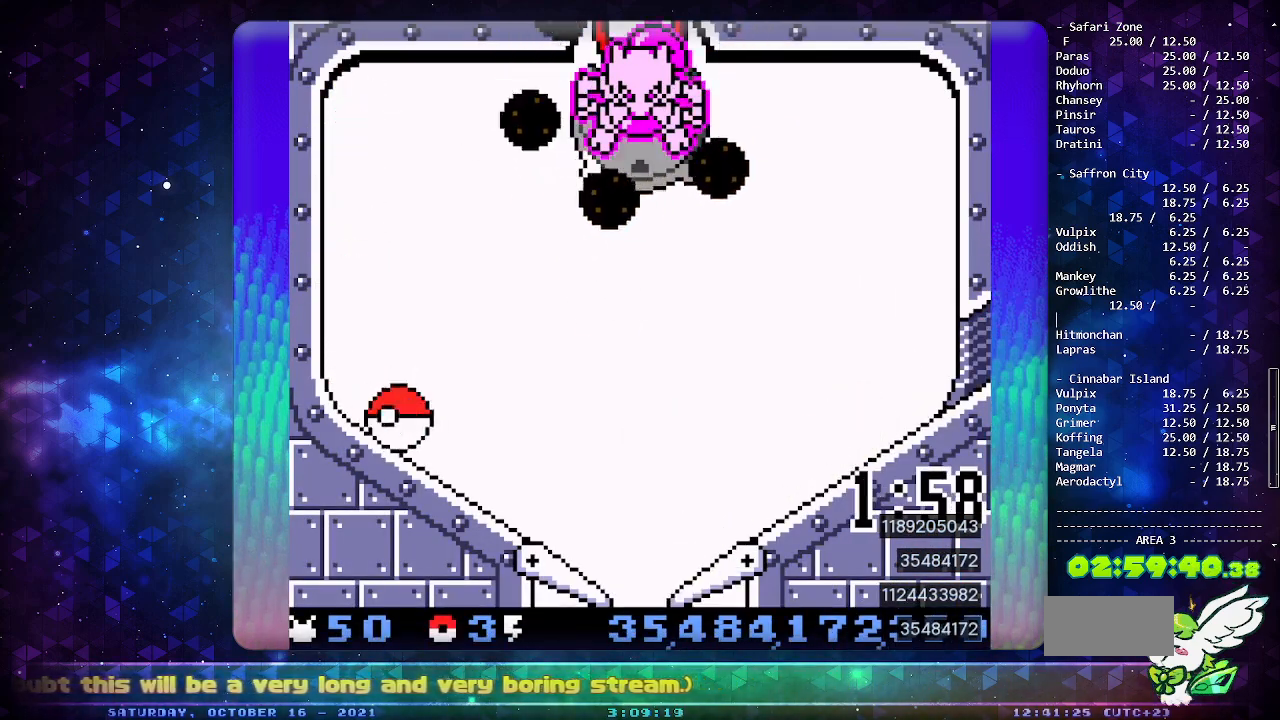
{"buttons": ["DPAD_DOWN"], "events": [[317, "A", "down"], [483, "DPAD_DOWN", "down"], [500, "A", "up"]]}
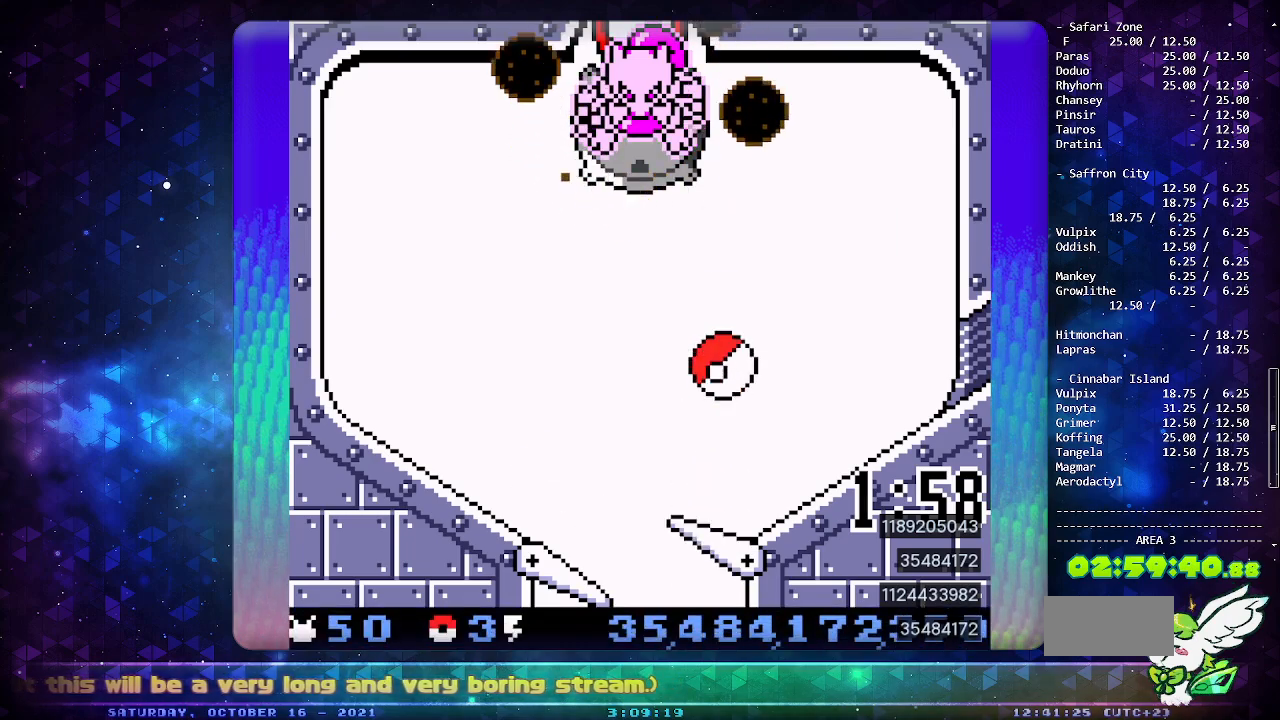
{"buttons": [], "events": [[100, "DPAD_DOWN", "up"], [183, "DPAD_DOWN", "down"], [283, "DPAD_DOWN", "up"], [350, "DPAD_DOWN", "down"], [450, "DPAD_DOWN", "up"]]}
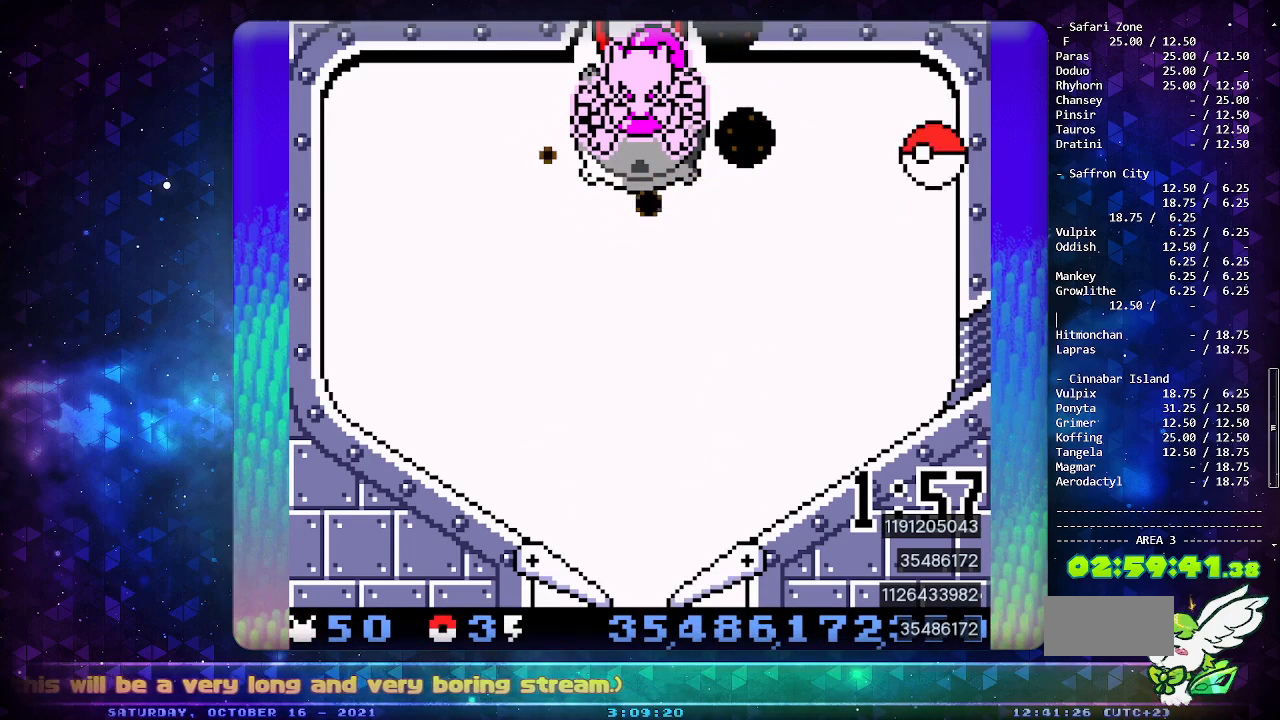
{"buttons": [], "events": [[83, "DPAD_DOWN", "down"], [167, "DPAD_DOWN", "up"]]}
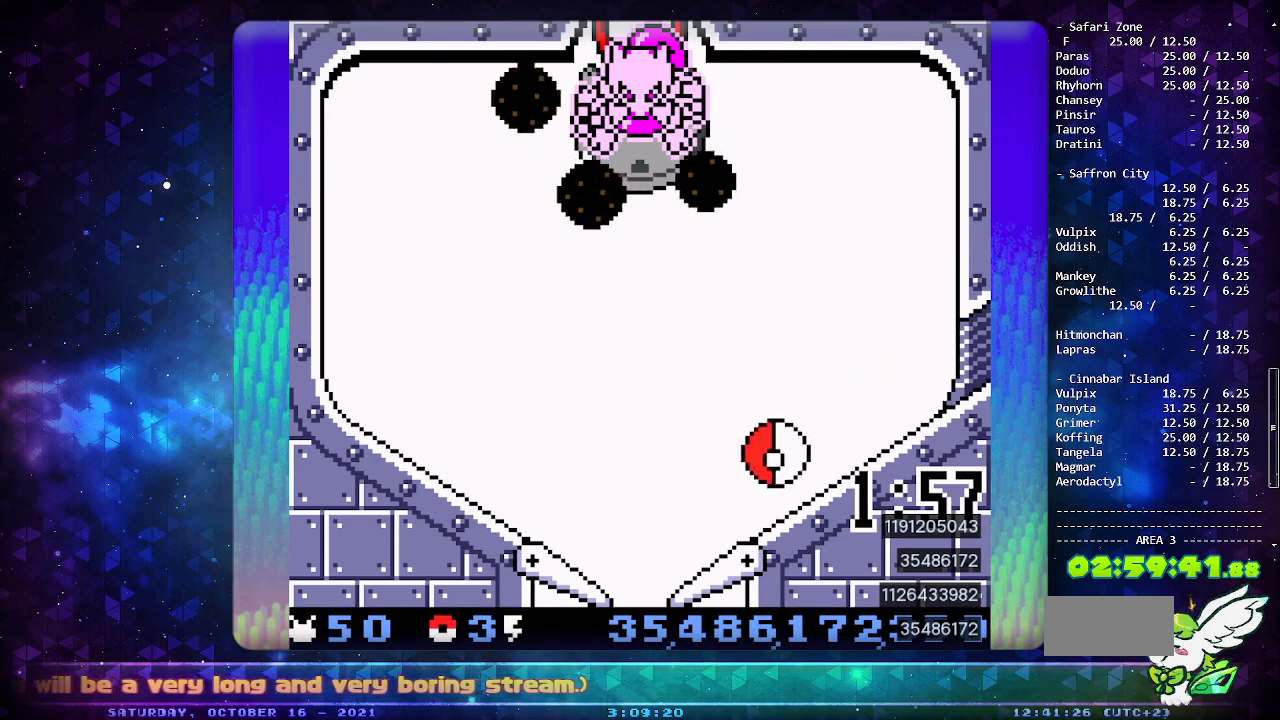
{"buttons": ["B"], "events": [[283, "DPAD_LEFT", "down"], [433, "B", "down"], [433, "DPAD_LEFT", "up"]]}
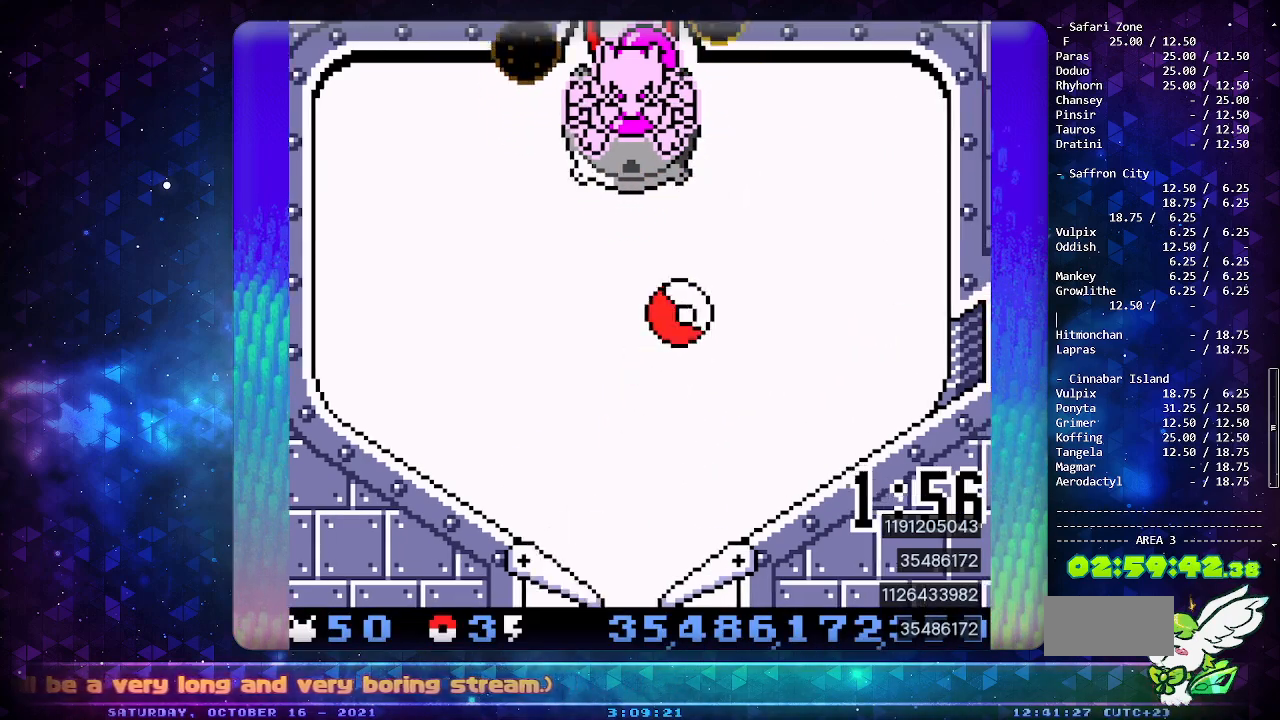
{"buttons": ["DPAD_DOWN"], "events": [[50, "B", "up"], [267, "DPAD_DOWN", "down"], [400, "DPAD_DOWN", "up"], [483, "DPAD_DOWN", "down"]]}
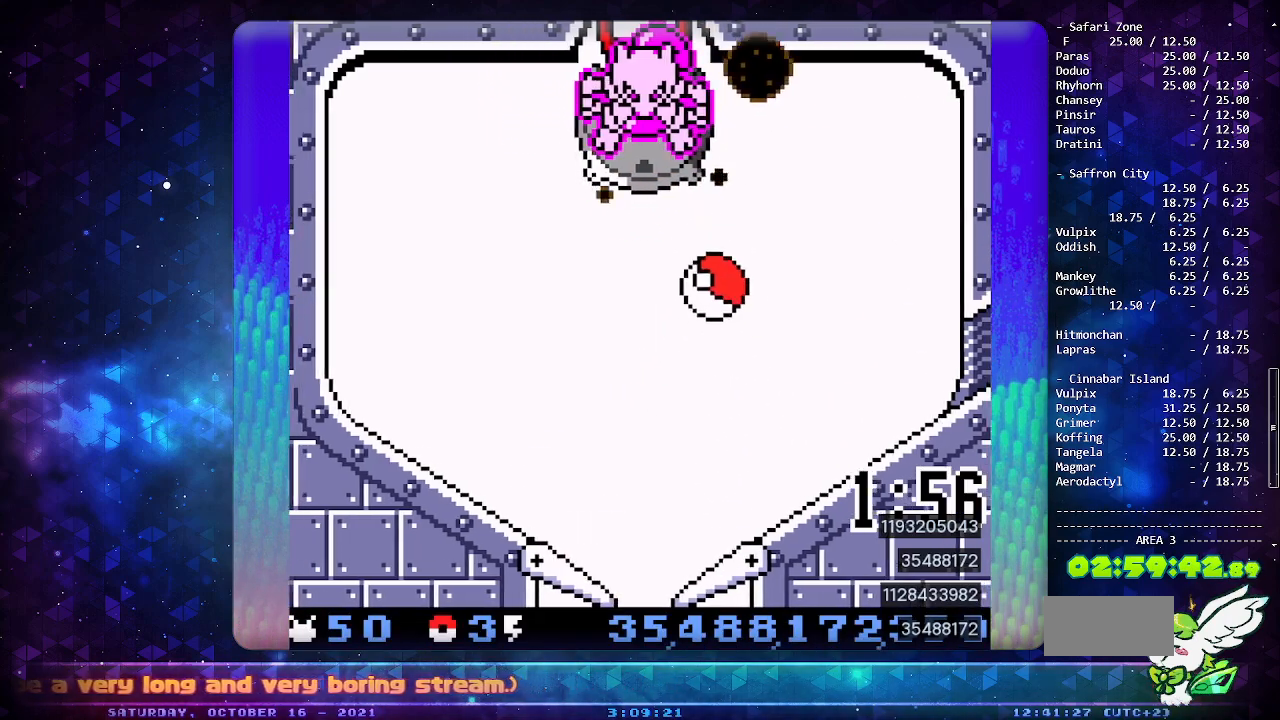
{"buttons": [], "events": [[83, "DPAD_DOWN", "up"], [267, "A", "down"], [450, "A", "up"]]}
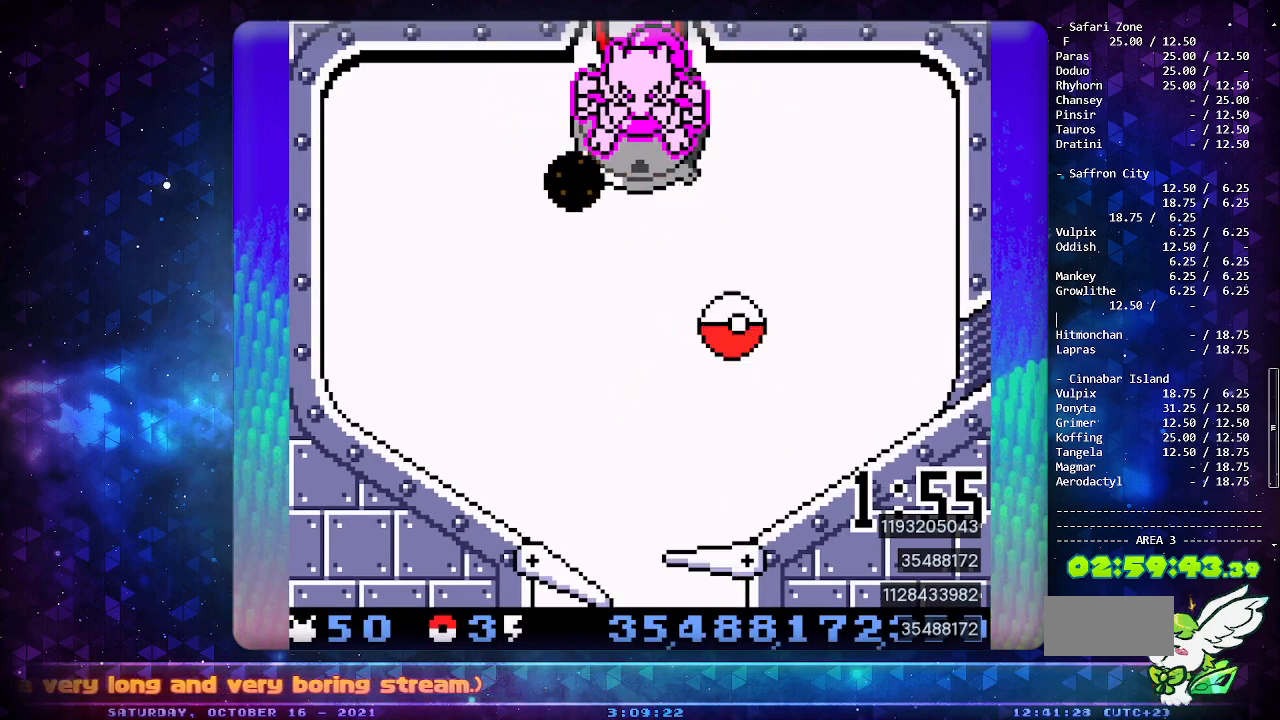
{"buttons": ["DPAD_DOWN"], "events": [[300, "DPAD_DOWN", "down"], [400, "DPAD_DOWN", "up"], [433, "DPAD_DOWN", "down"]]}
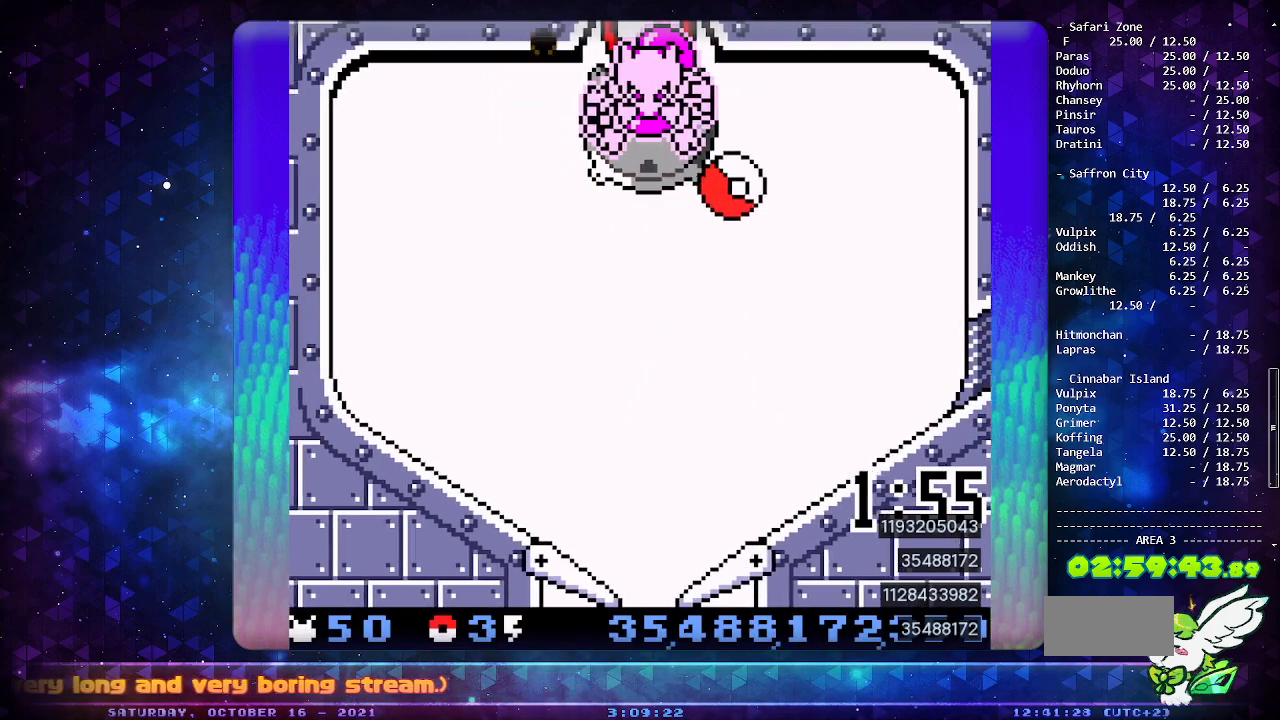
{"buttons": [], "events": [[67, "DPAD_DOWN", "up"]]}
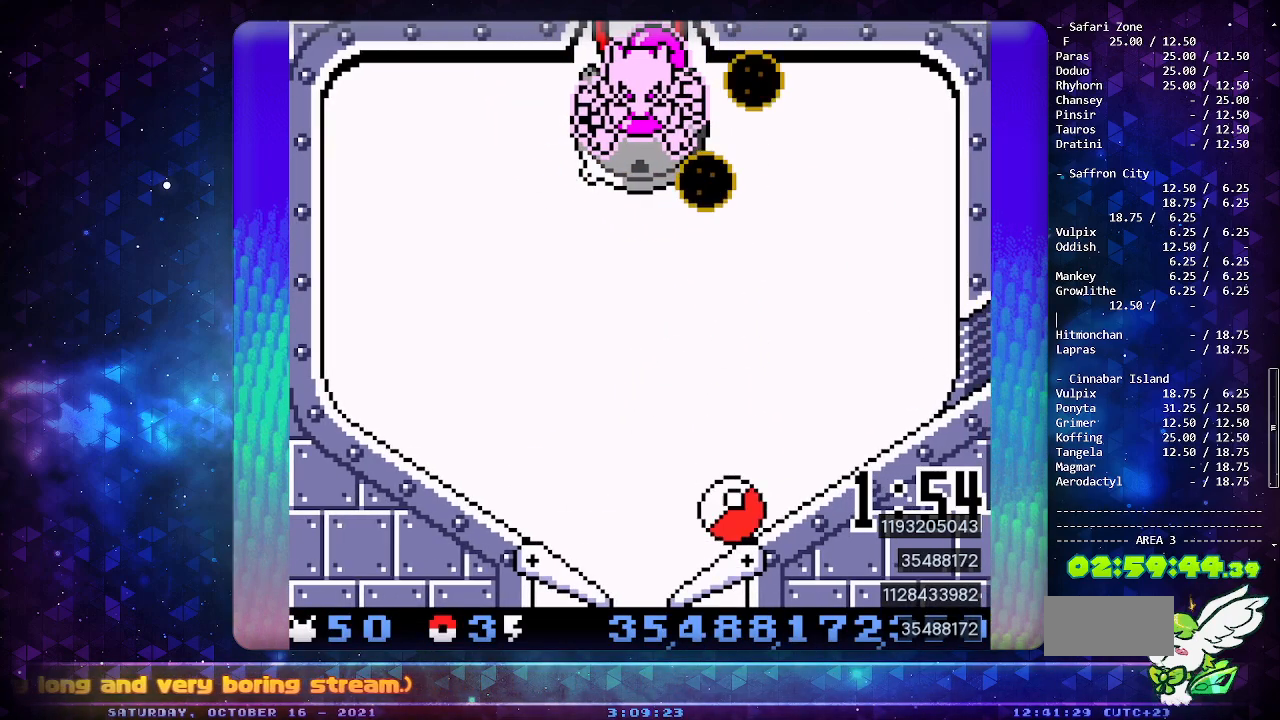
{"buttons": [], "events": [[333, "B", "down"], [450, "B", "up"]]}
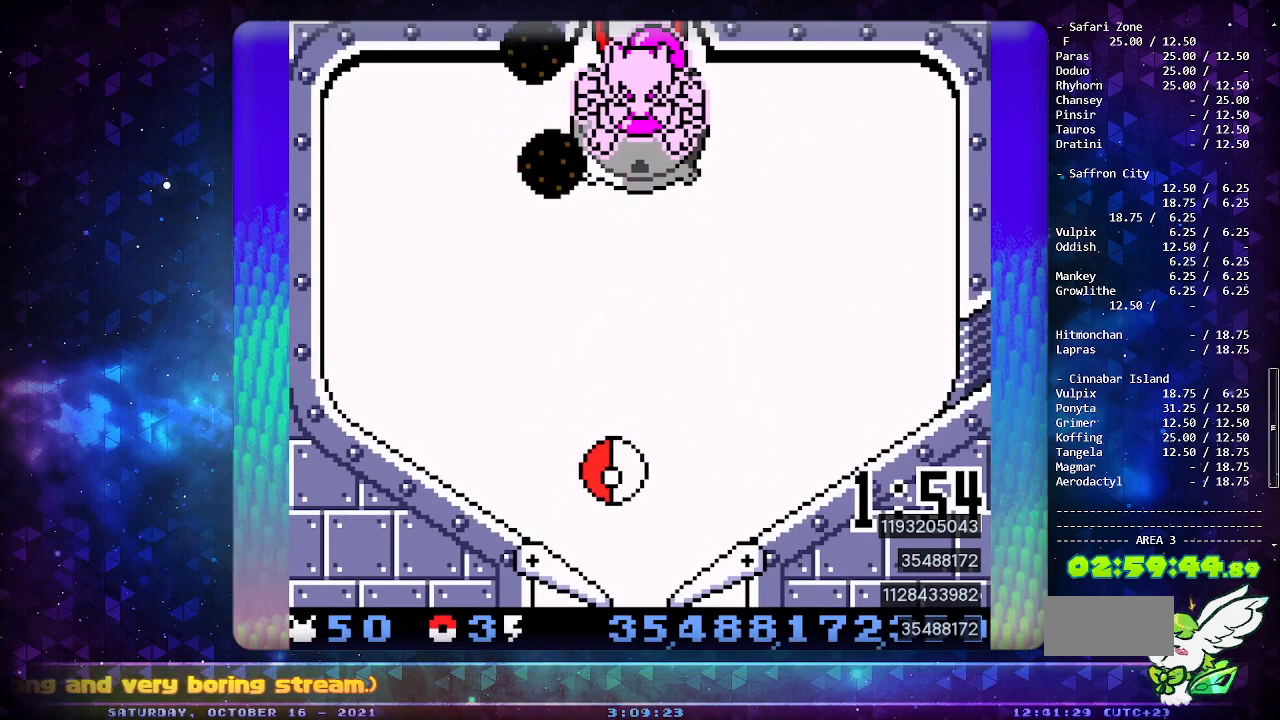
{"buttons": [], "events": [[17, "B", "down"], [117, "B", "up"], [417, "B", "down"], [500, "B", "up"]]}
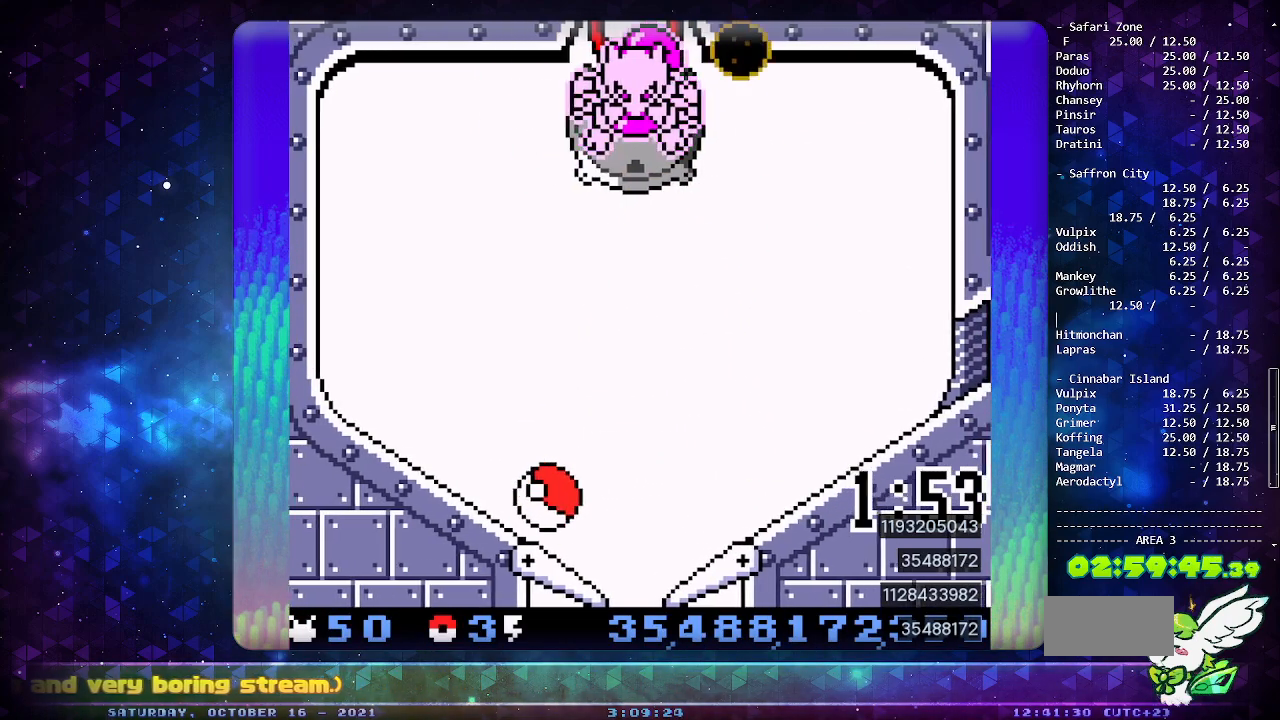
{"buttons": ["B"], "events": [[83, "B", "down"], [183, "B", "up"], [450, "B", "down"]]}
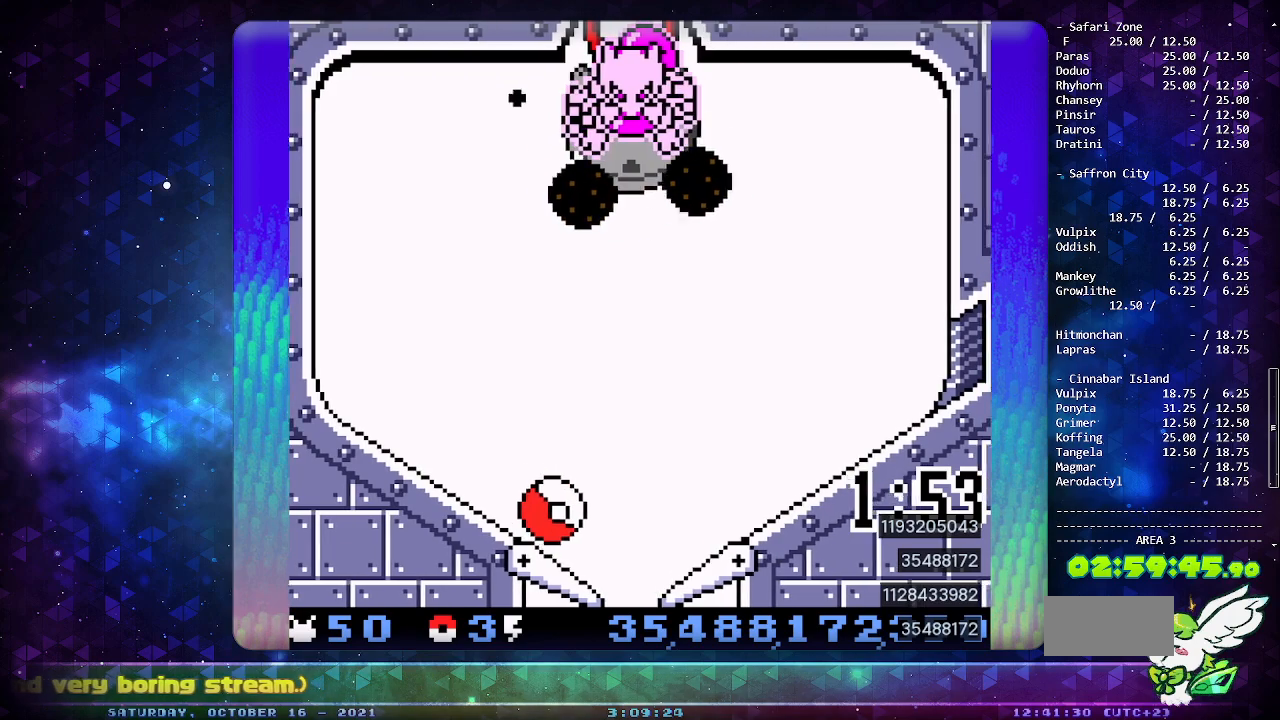
{"buttons": [], "events": [[33, "B", "up"], [83, "B", "down"], [183, "DPAD_LEFT", "down"], [233, "B", "up"], [317, "DPAD_LEFT", "up"]]}
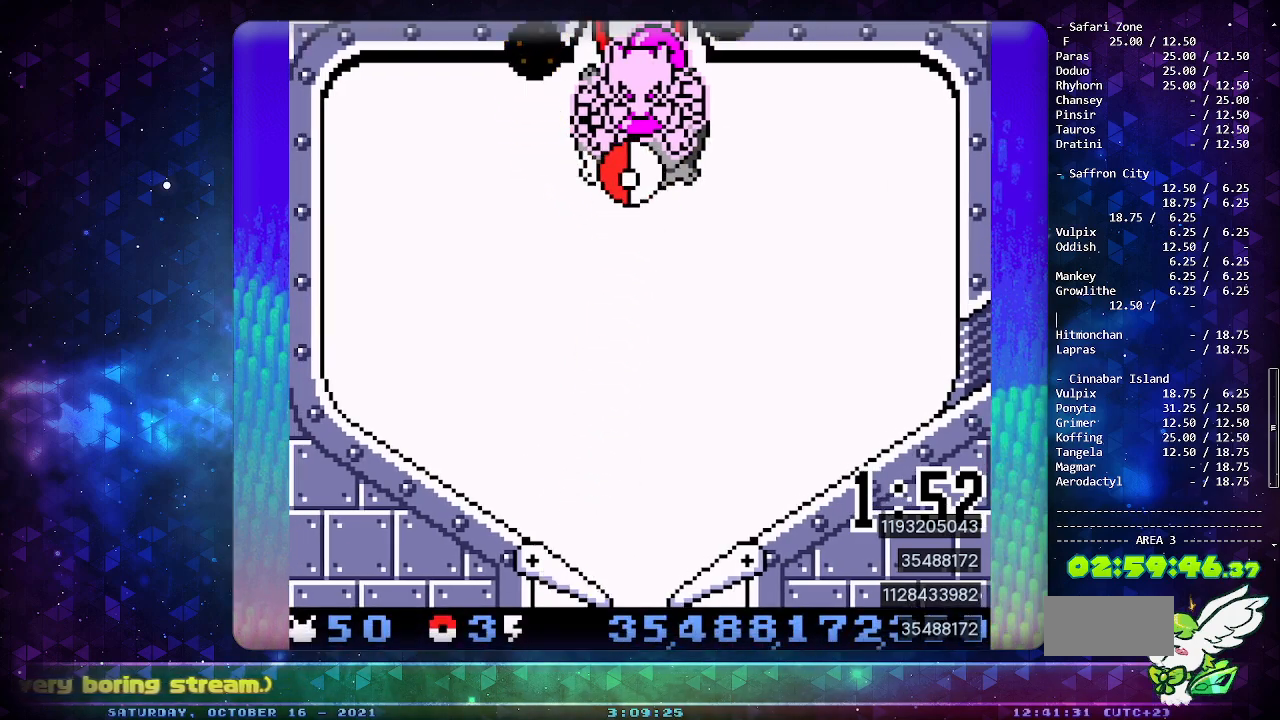
{"buttons": [], "events": []}
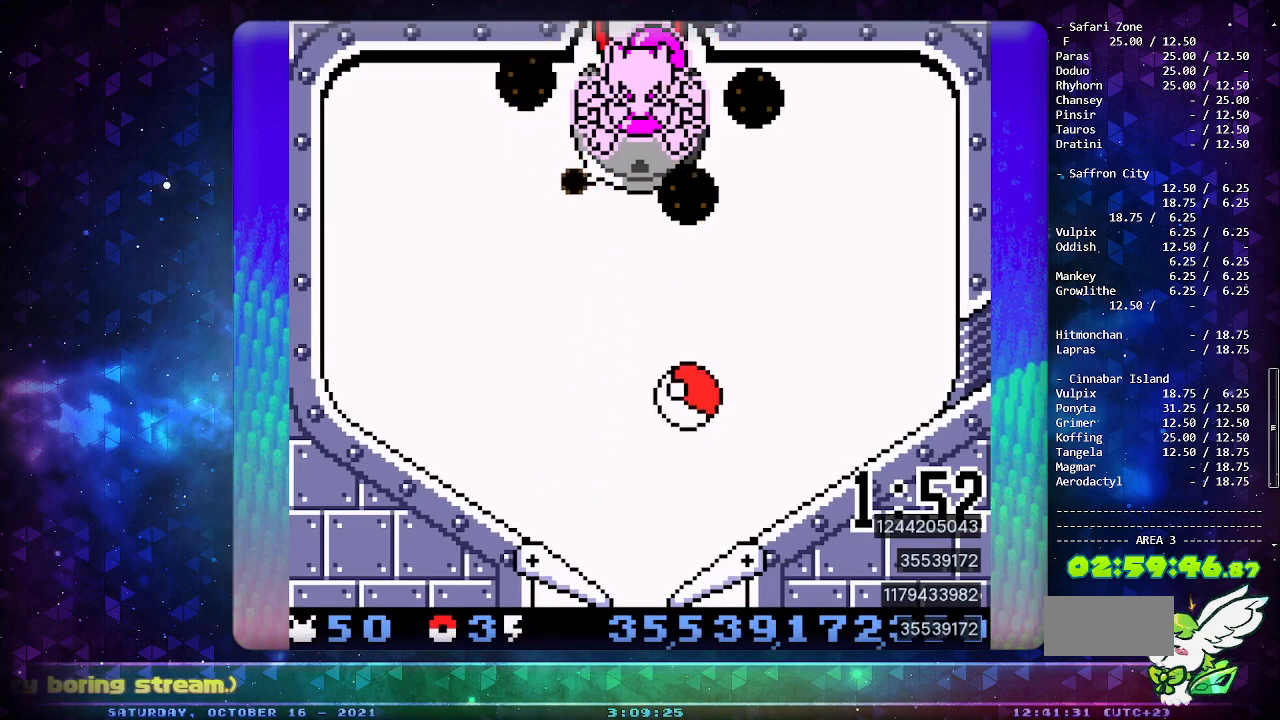
{"buttons": [], "events": [[133, "A", "down"], [317, "A", "up"]]}
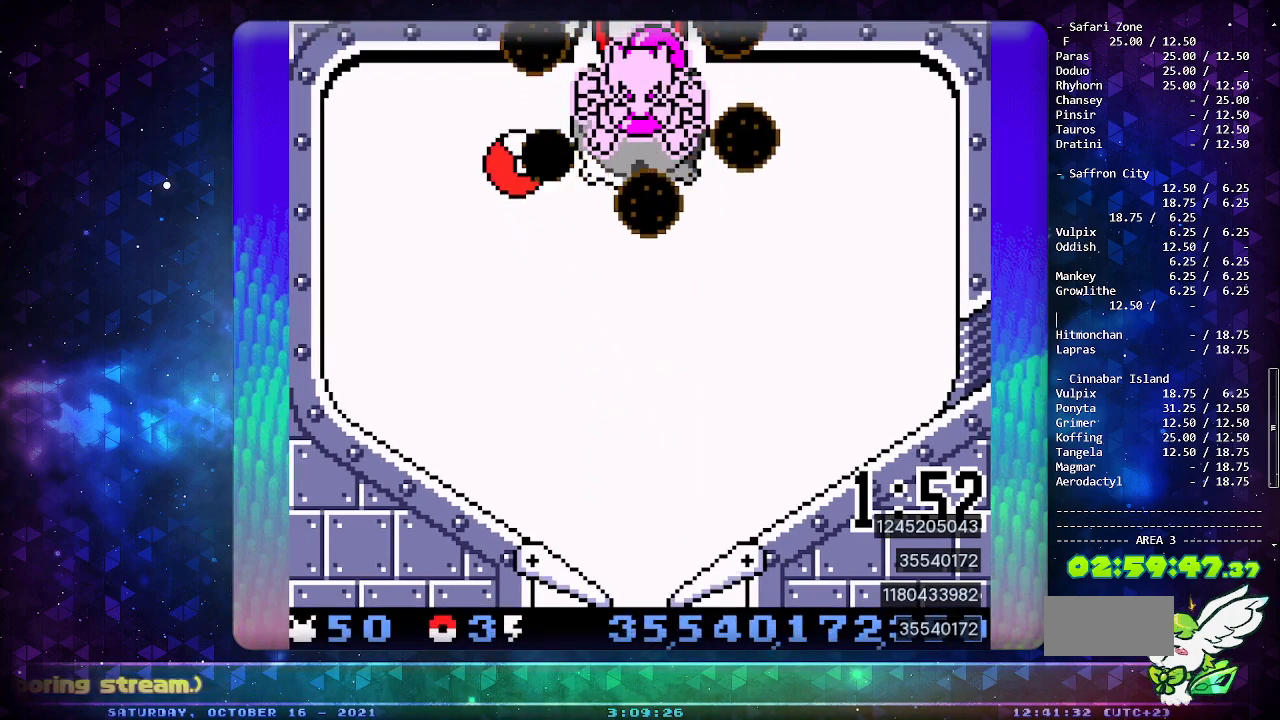
{"buttons": [], "events": []}
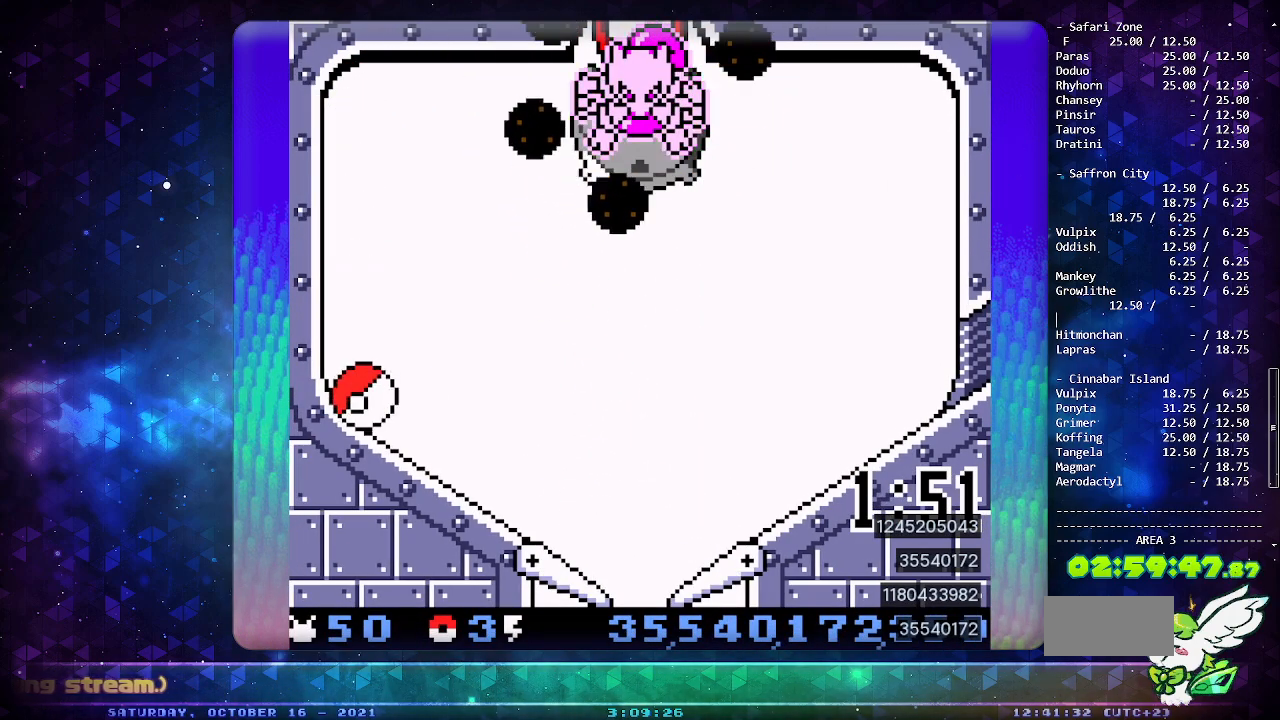
{"buttons": [], "events": []}
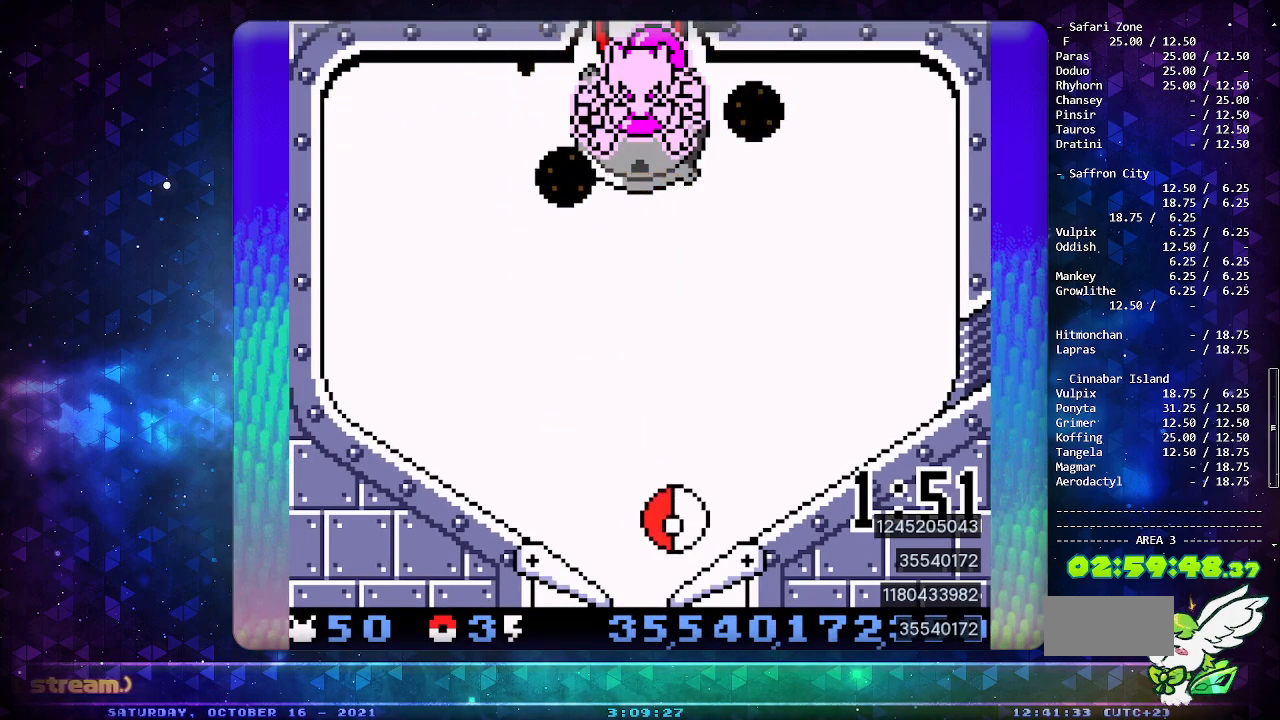
{"buttons": [], "events": [[33, "A", "down"], [100, "DPAD_DOWN", "down"], [233, "A", "up"], [267, "DPAD_DOWN", "up"], [367, "DPAD_DOWN", "down"], [467, "DPAD_DOWN", "up"]]}
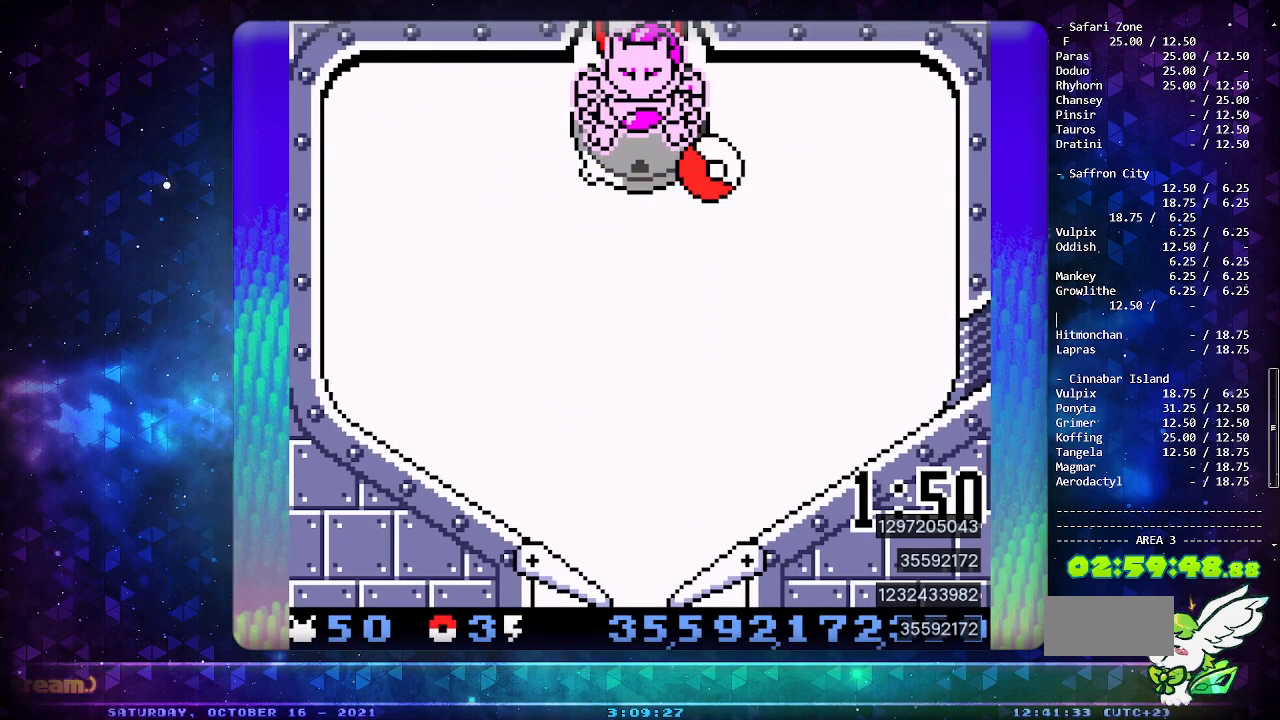
{"buttons": [], "events": []}
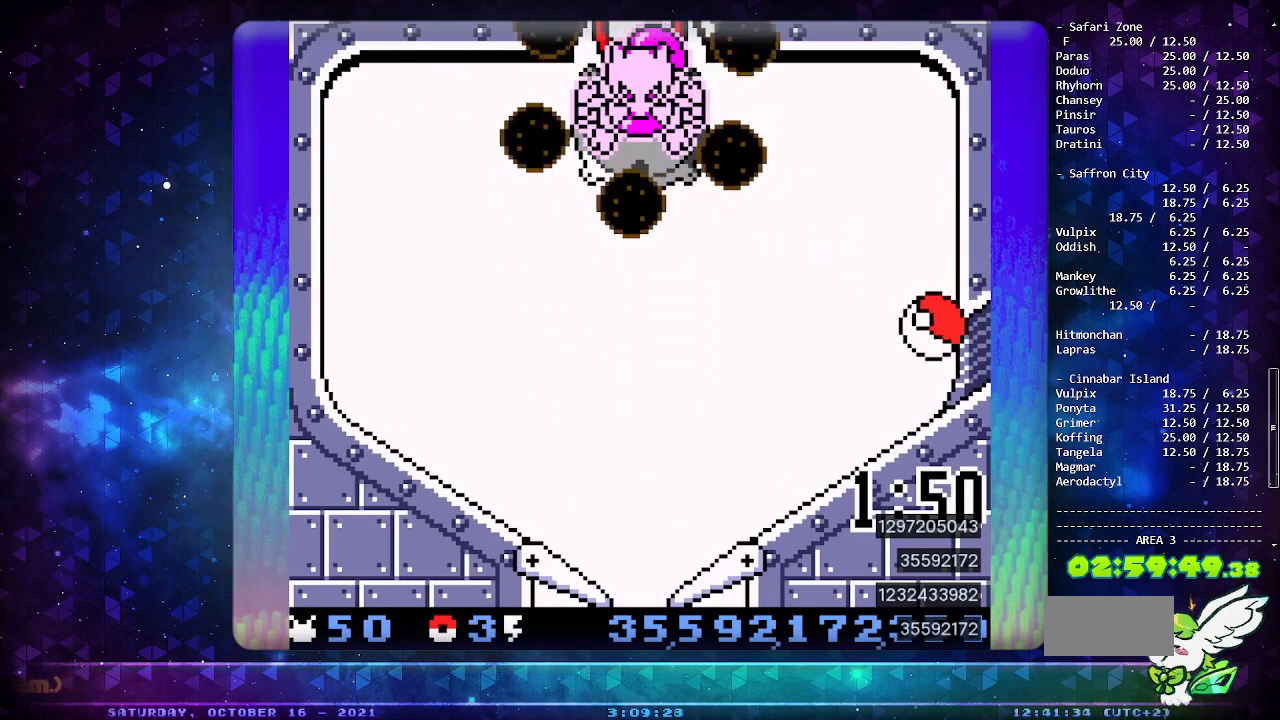
{"buttons": [], "events": []}
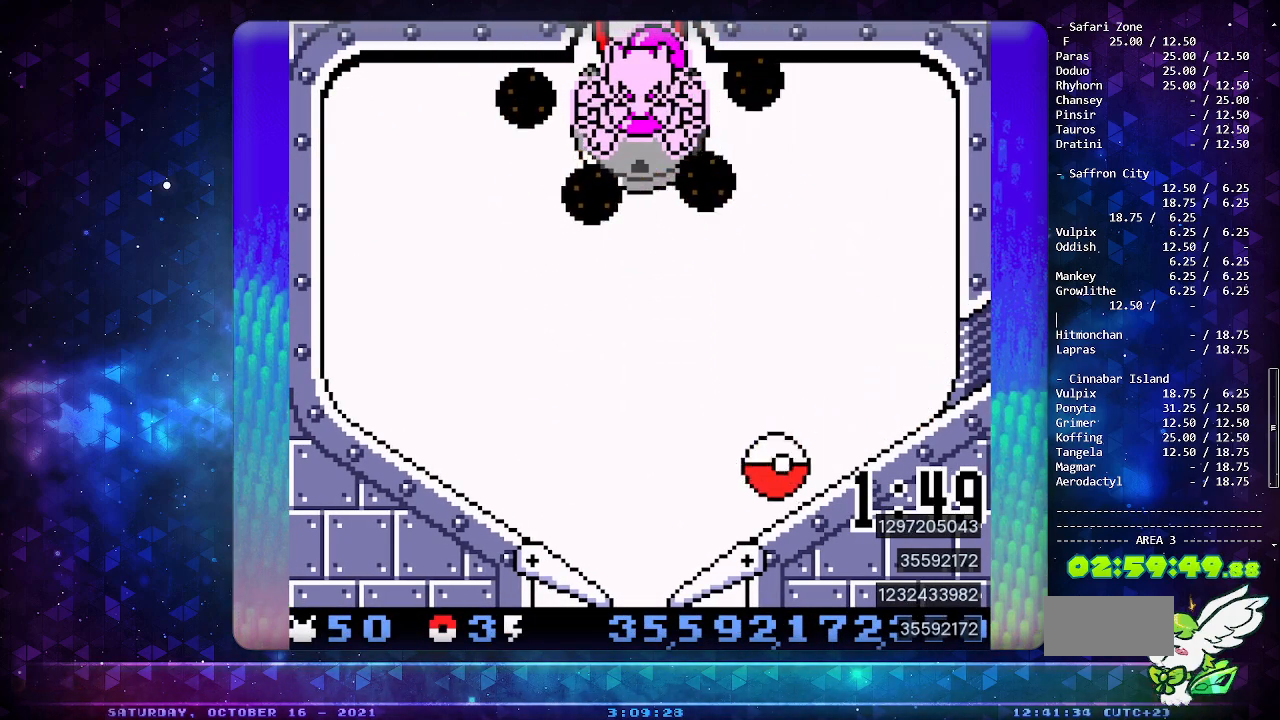
{"buttons": ["DPAD_DOWN"], "events": [[67, "A", "down"], [333, "A", "up"], [417, "DPAD_DOWN", "down"]]}
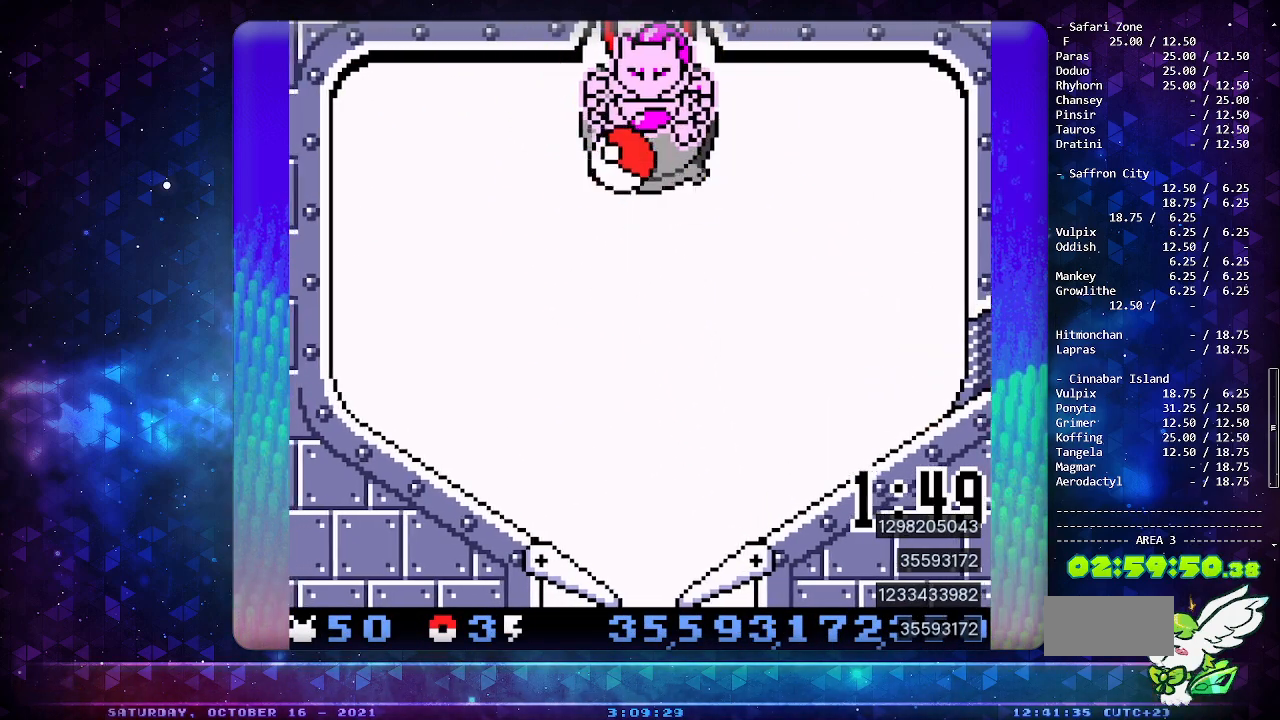
{"buttons": [], "events": [[17, "DPAD_DOWN", "up"]]}
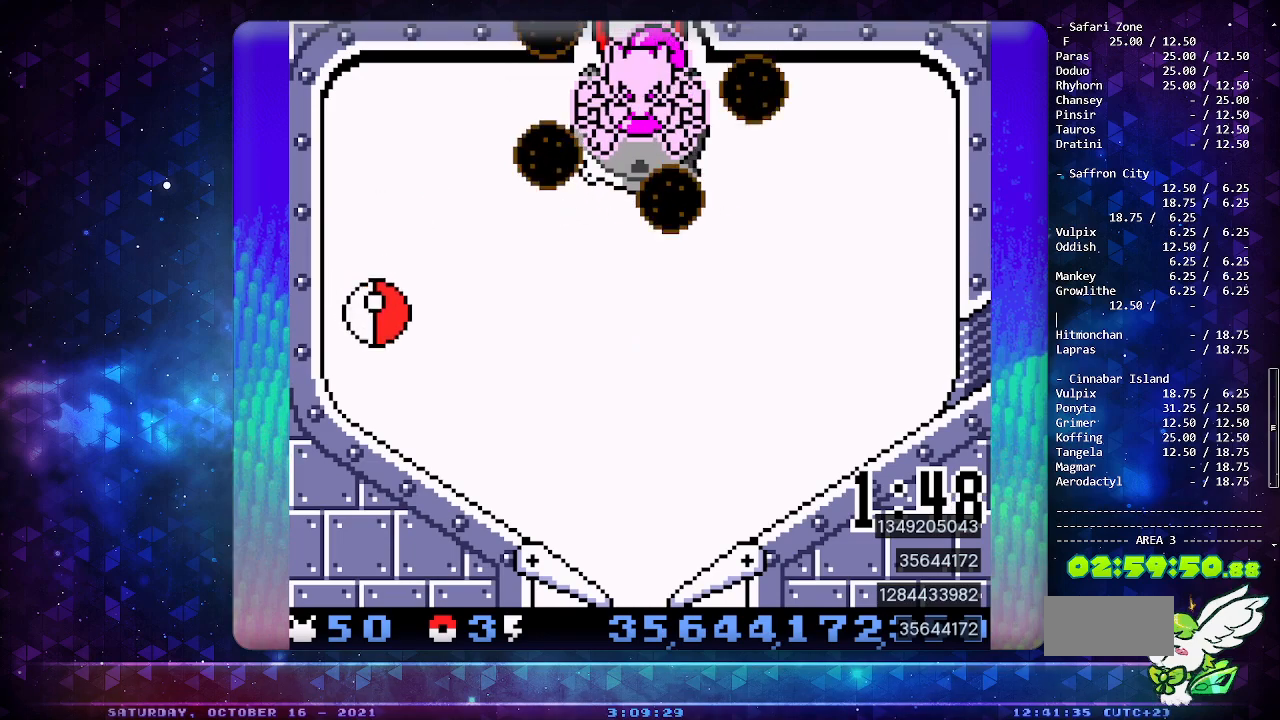
{"buttons": [], "events": []}
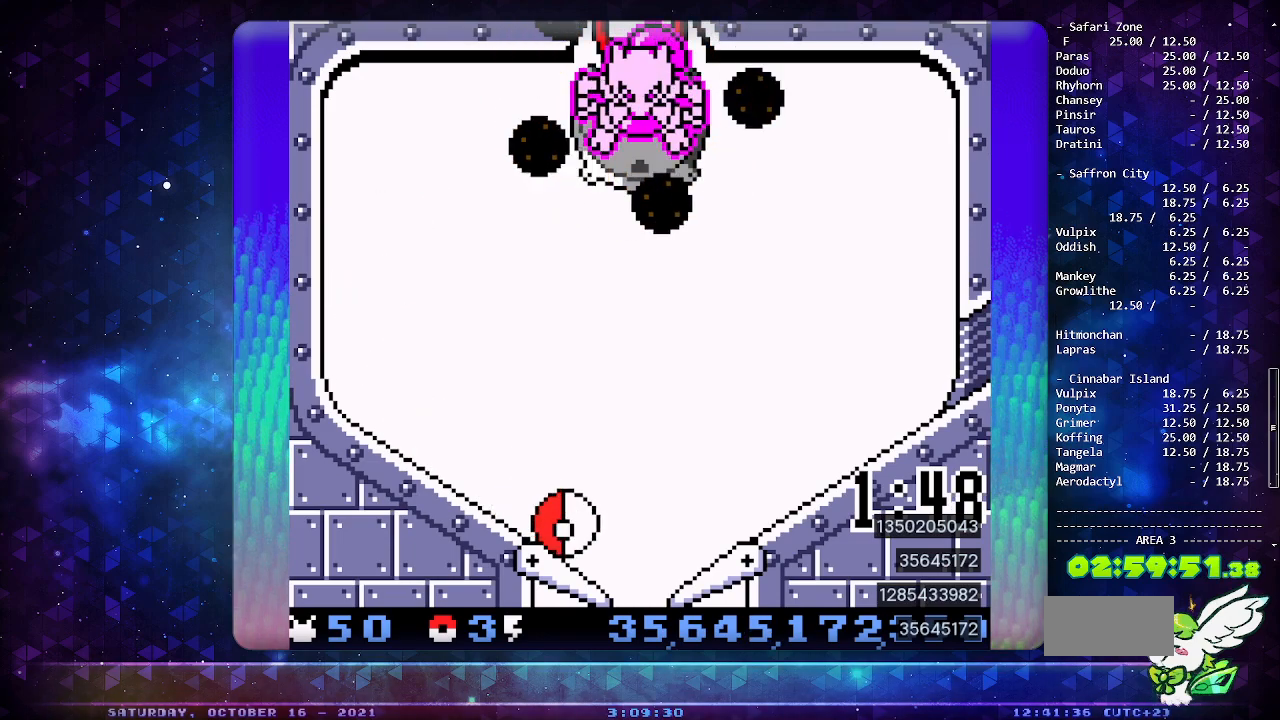
{"buttons": [], "events": [[67, "DPAD_LEFT", "down"], [100, "A", "down"], [167, "DPAD_LEFT", "up"], [300, "A", "up"]]}
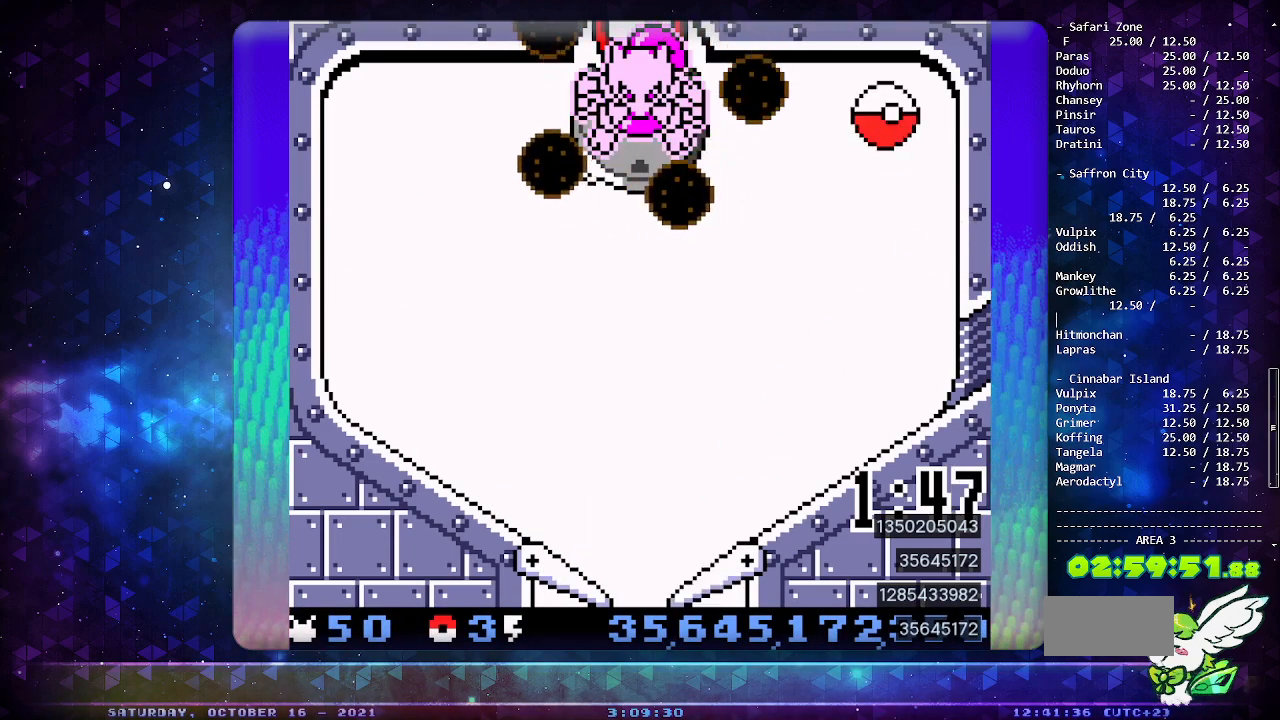
{"buttons": [], "events": [[150, "DPAD_DOWN", "down"], [250, "DPAD_DOWN", "up"], [333, "DPAD_DOWN", "down"], [433, "DPAD_DOWN", "up"]]}
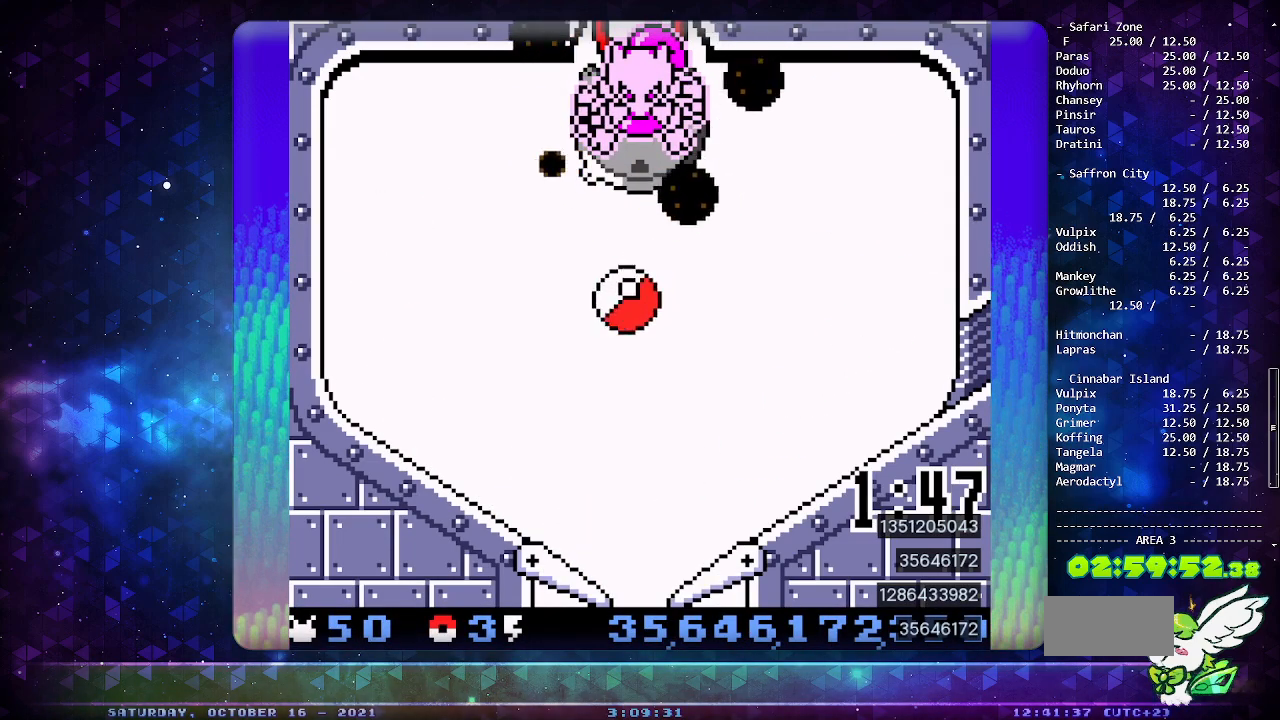
{"buttons": [], "events": []}
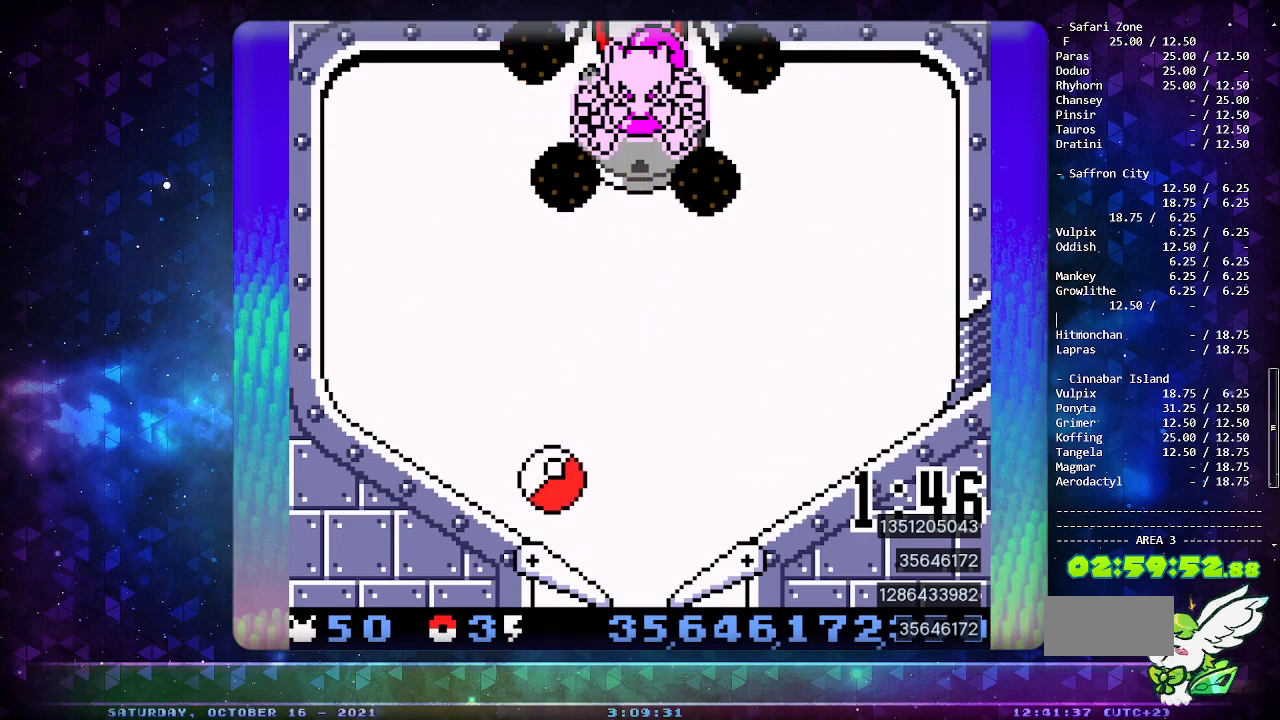
{"buttons": [], "events": [[100, "DPAD_DOWN", "down"], [217, "DPAD_DOWN", "up"], [267, "DPAD_DOWN", "down"], [333, "DPAD_LEFT", "down"], [350, "DPAD_DOWN", "up"], [450, "DPAD_LEFT", "up"]]}